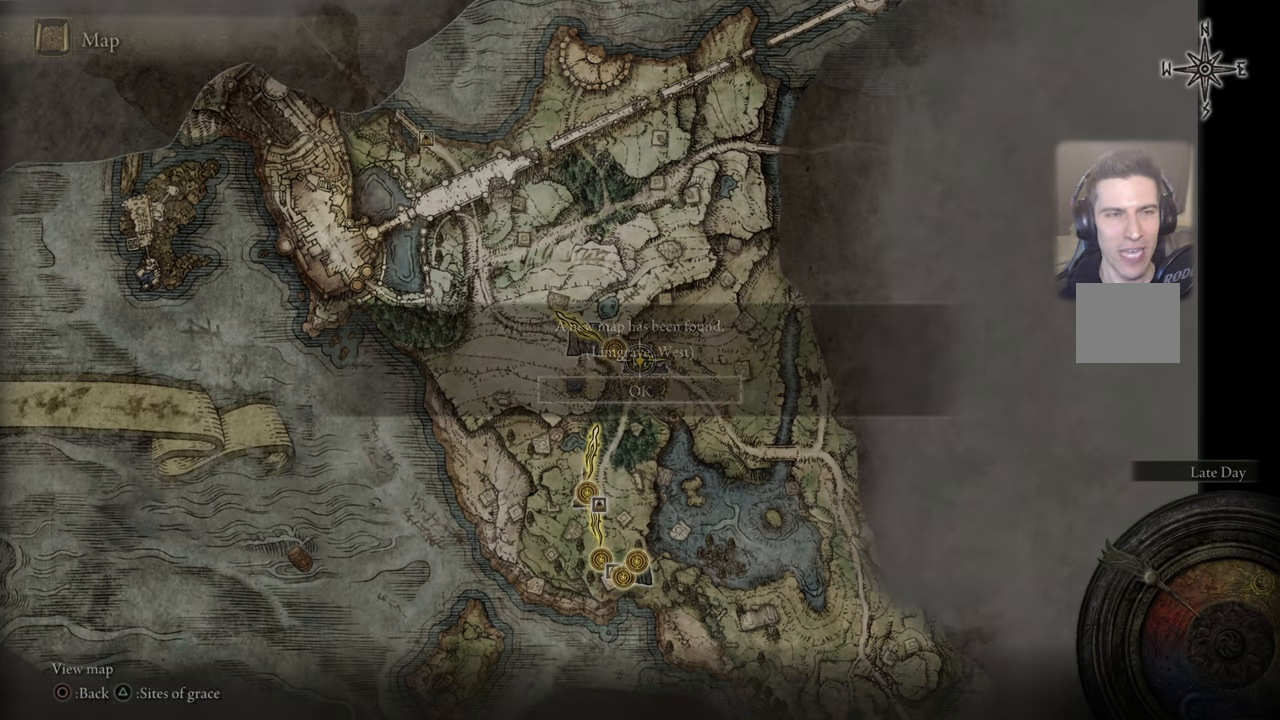
Gameplay with a controller (PlayStation layout); each line is a JSON object with the inputs held at the frame after it. "events" lists button and stick changes between this image and that frame as [ms after this image, input, new state], when the widget could be followed in between.
{"buttons": [], "left_stick": "center", "right_stick": "center", "events": [[33, "CROSS", "down"], [133, "CROSS", "up"]]}
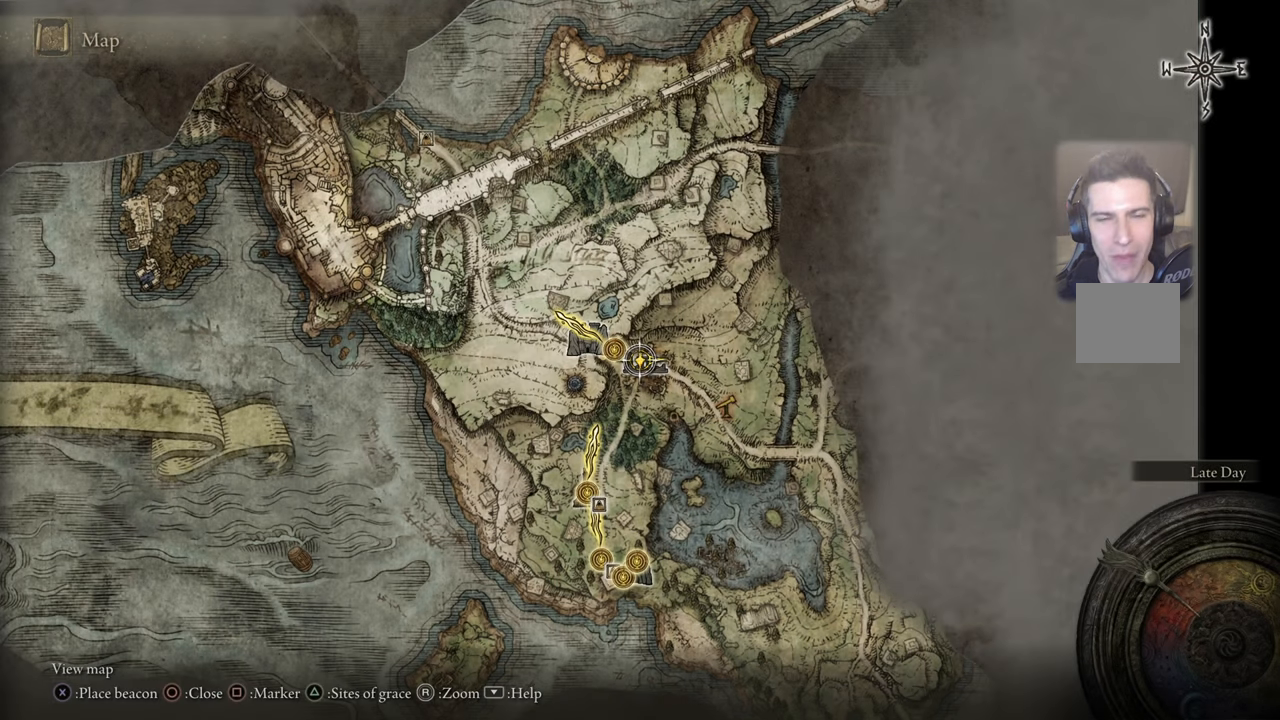
{"buttons": [], "left_stick": "center", "right_stick": "center", "events": []}
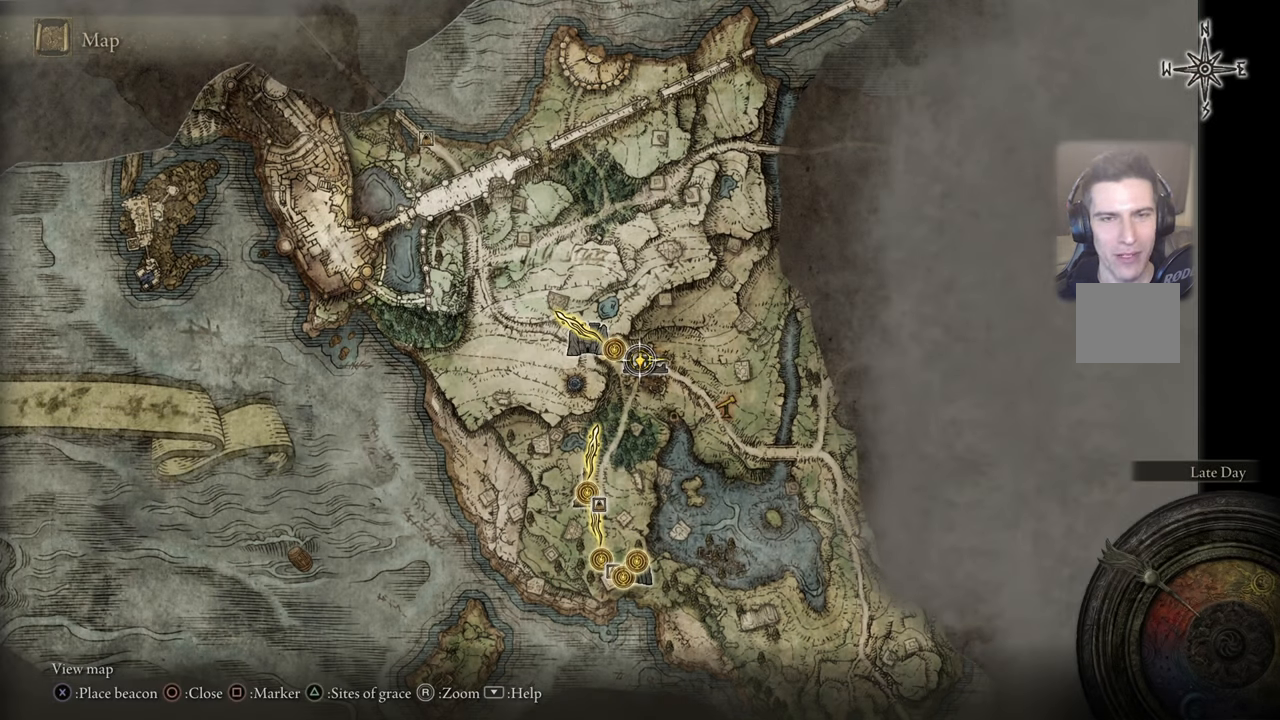
{"buttons": [], "left_stick": "center", "right_stick": "center", "events": []}
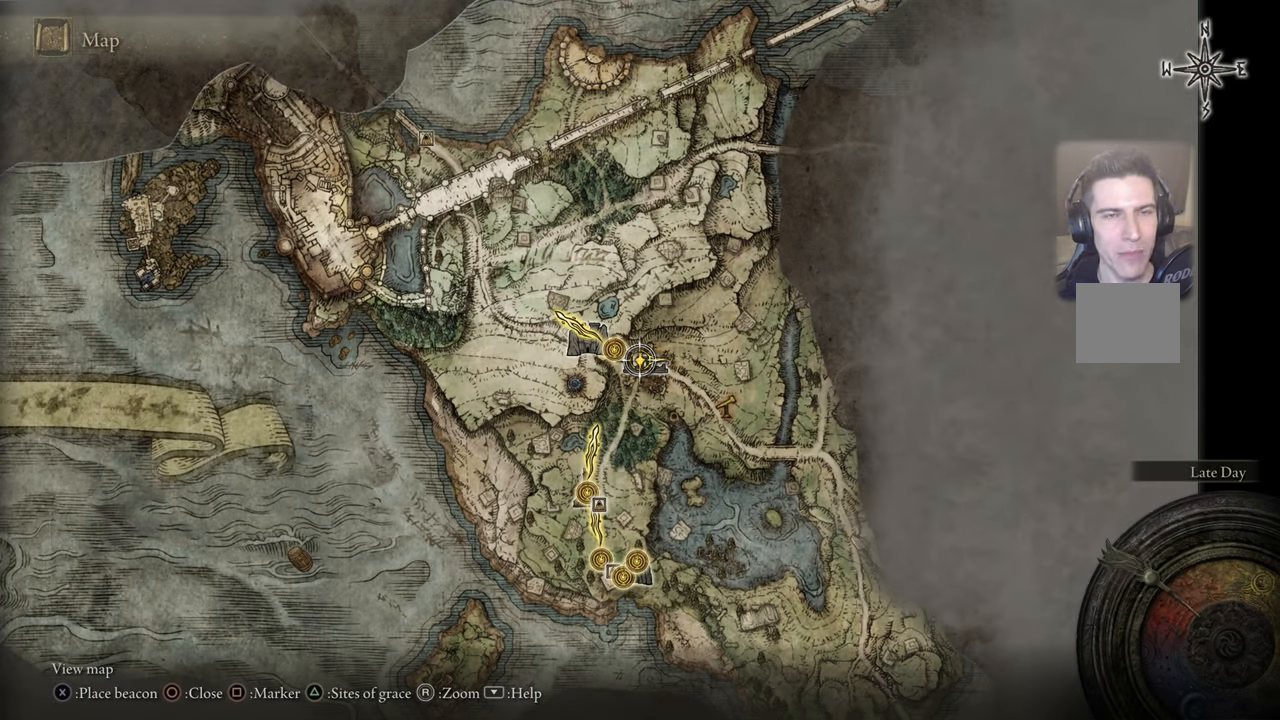
{"buttons": [], "left_stick": "center", "right_stick": "center", "events": []}
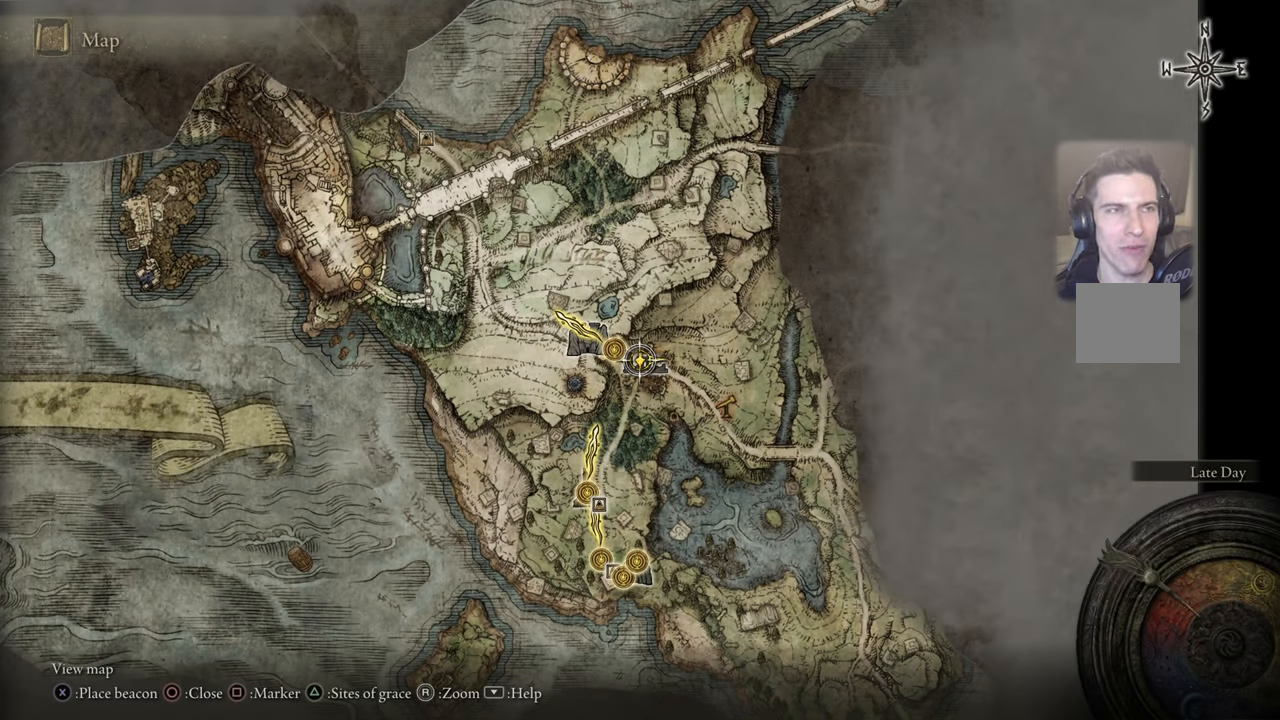
{"buttons": [], "left_stick": "center", "right_stick": "center", "events": []}
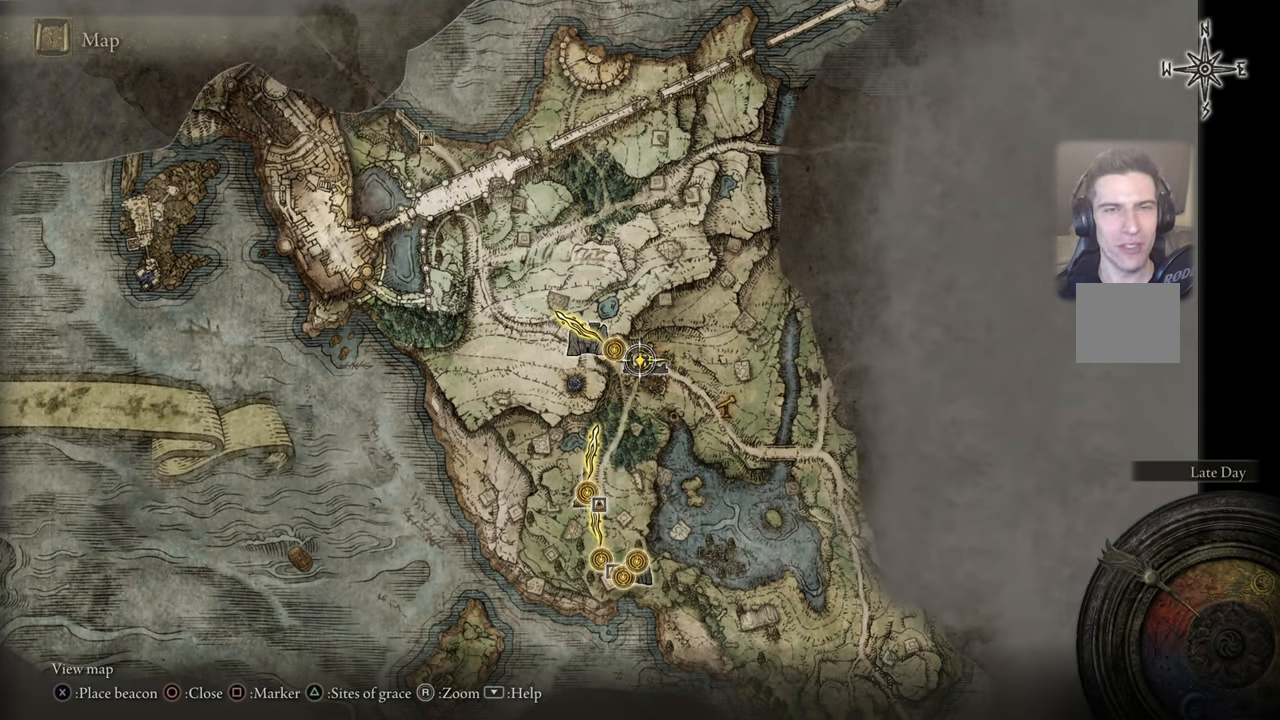
{"buttons": [], "left_stick": "center", "right_stick": "center", "events": []}
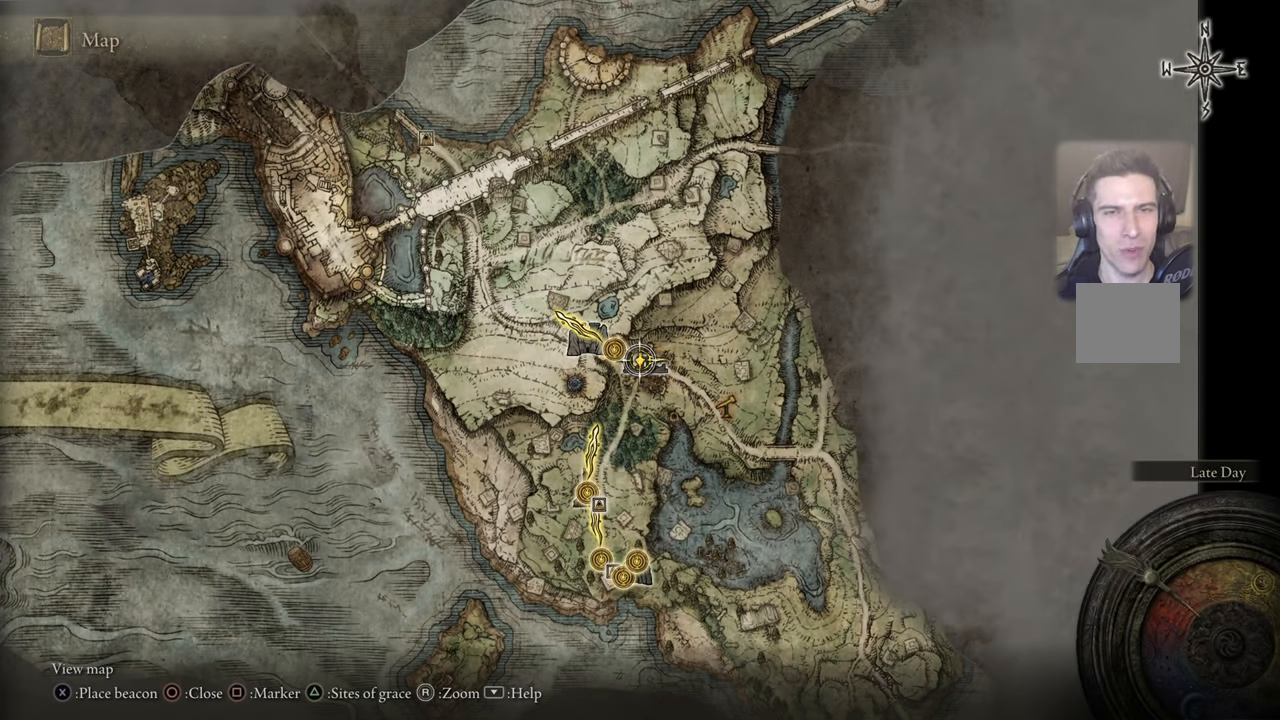
{"buttons": [], "left_stick": "center", "right_stick": "center", "events": []}
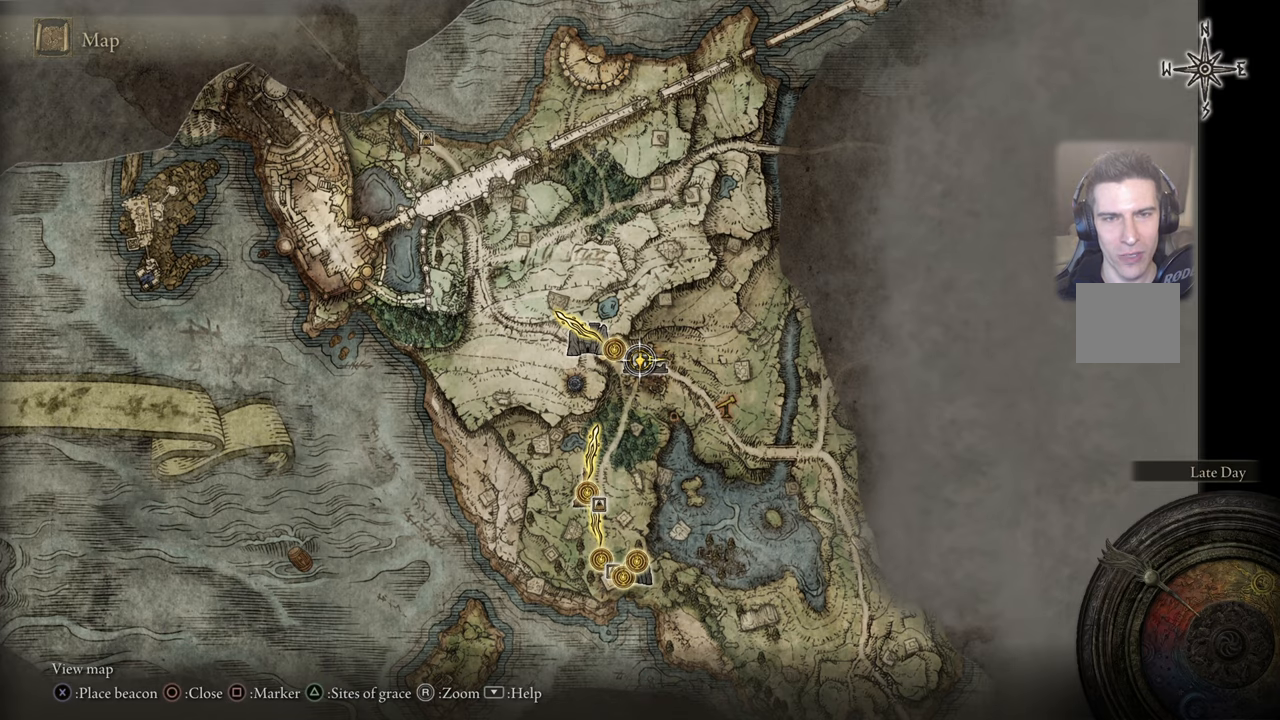
{"buttons": [], "left_stick": "center", "right_stick": "center", "events": []}
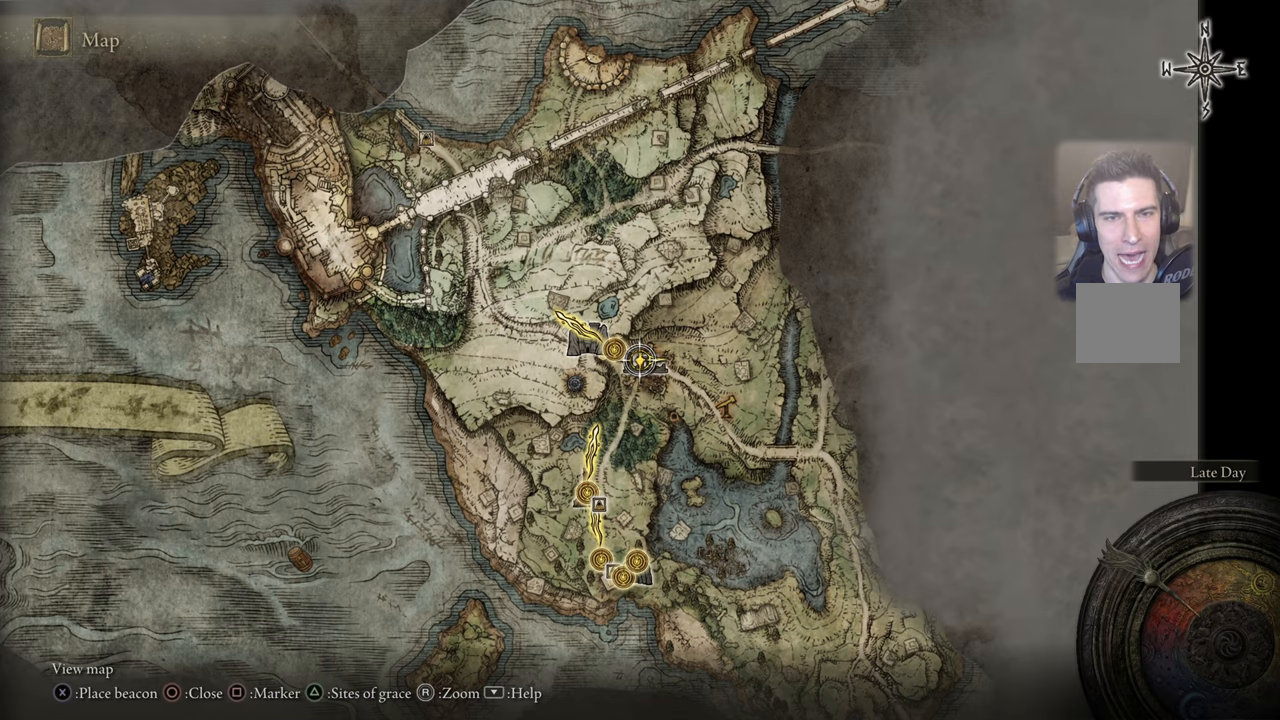
{"buttons": [], "left_stick": "center", "right_stick": "center", "events": []}
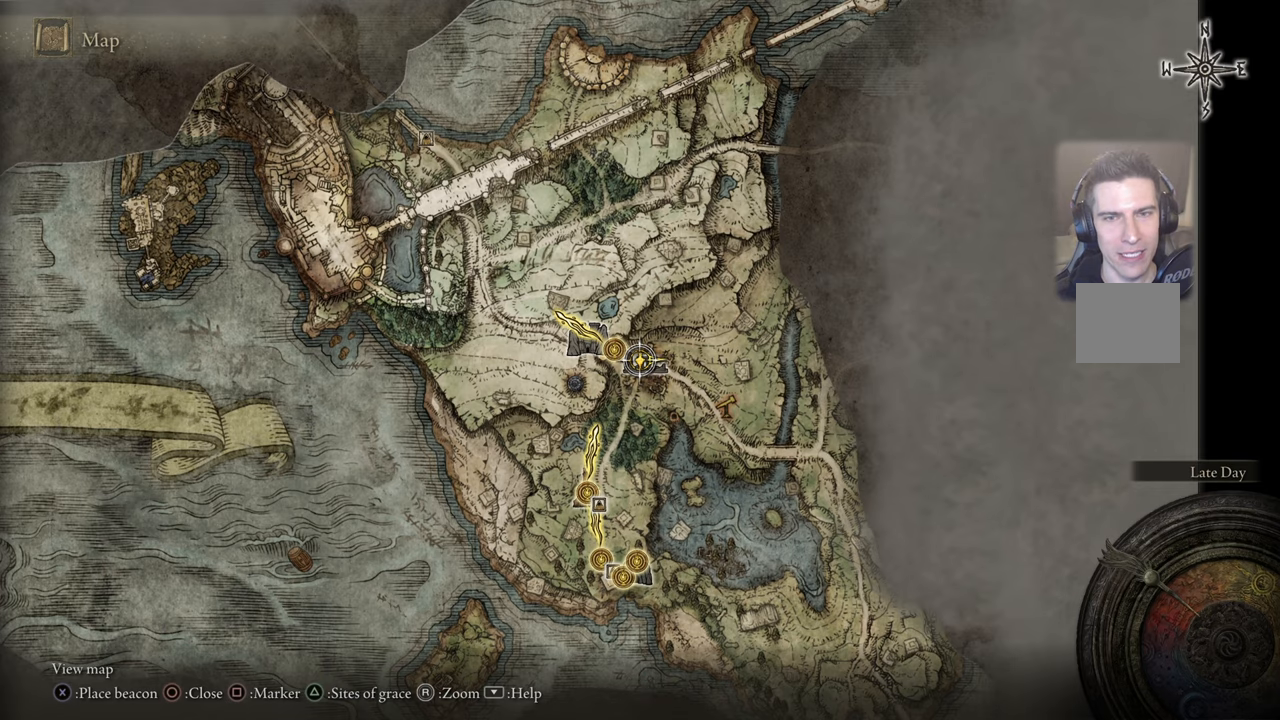
{"buttons": [], "left_stick": "center", "right_stick": "up", "events": [[317, "right_stick", "up"]]}
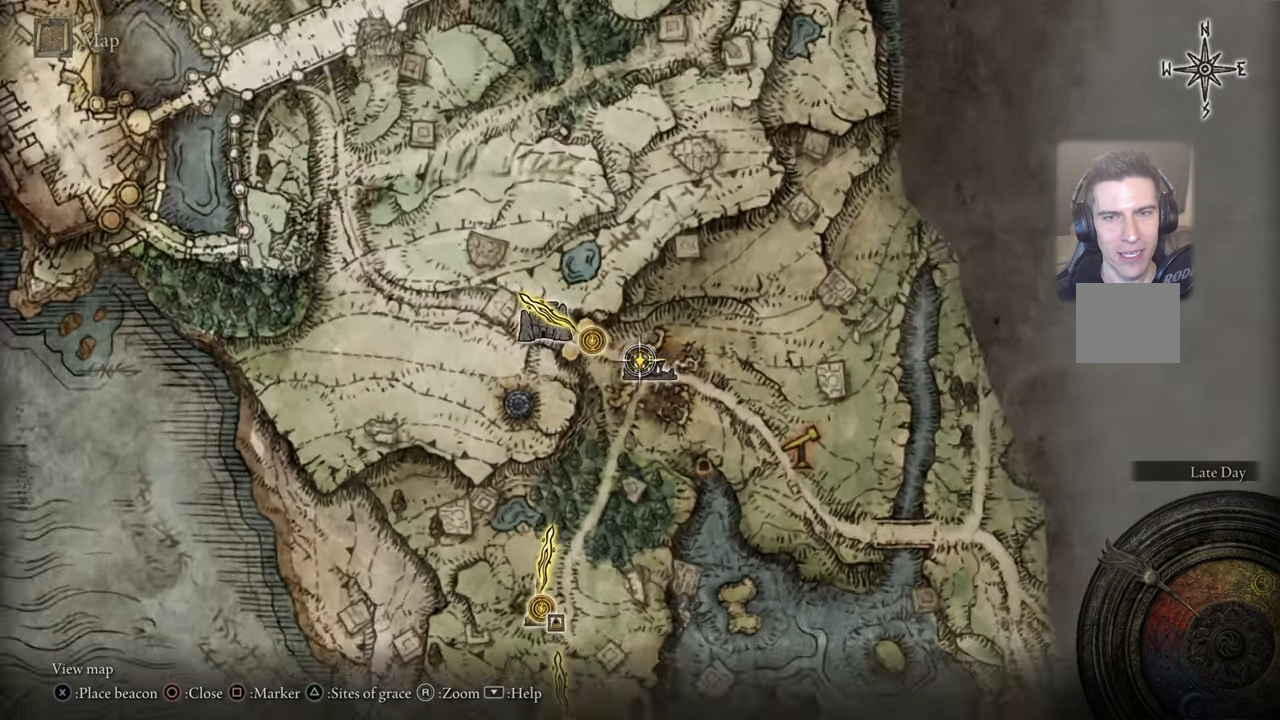
{"buttons": [], "left_stick": "center", "right_stick": "center", "events": [[300, "right_stick", "center"]]}
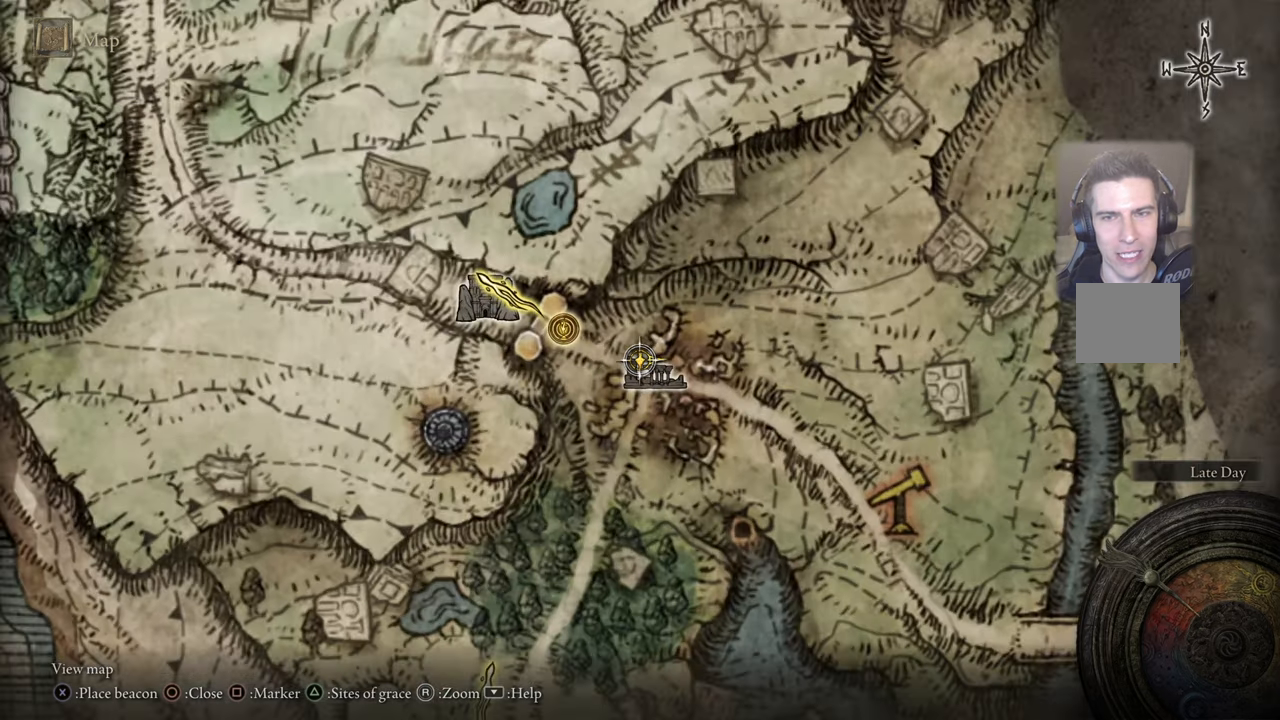
{"buttons": [], "left_stick": "center", "right_stick": "center", "events": []}
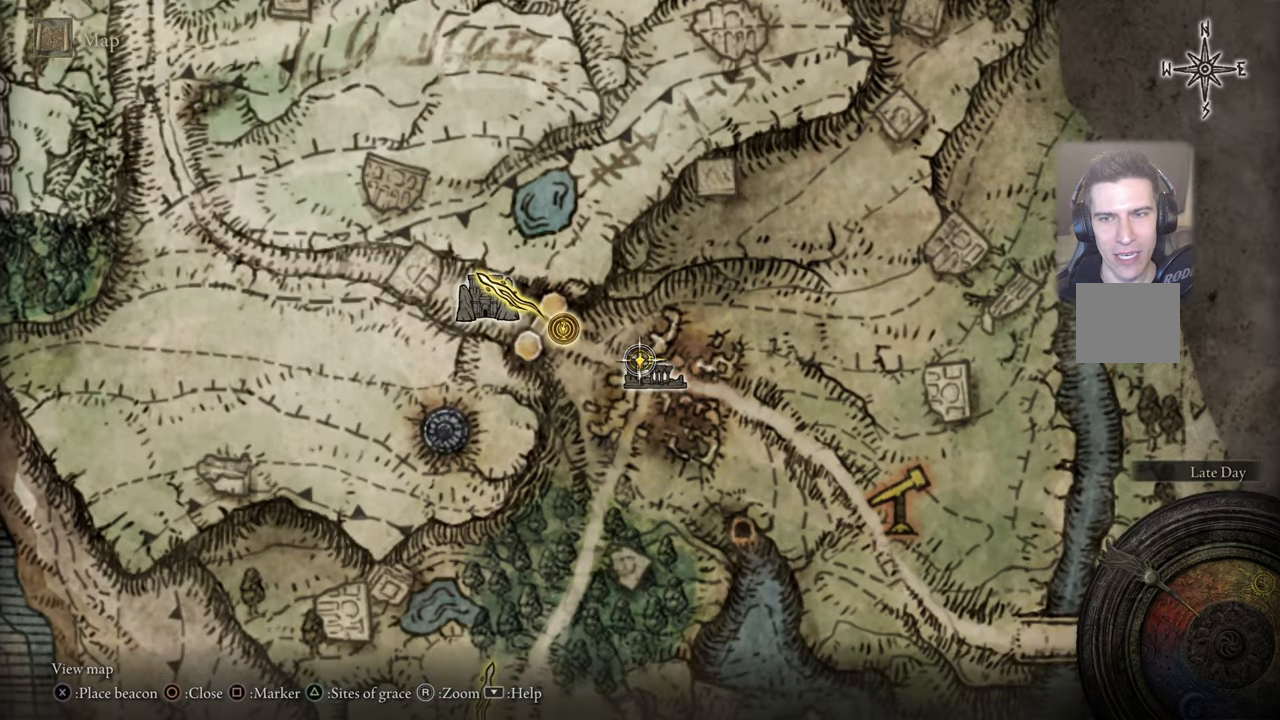
{"buttons": [], "left_stick": "center", "right_stick": "down", "events": [[417, "right_stick", "down"]]}
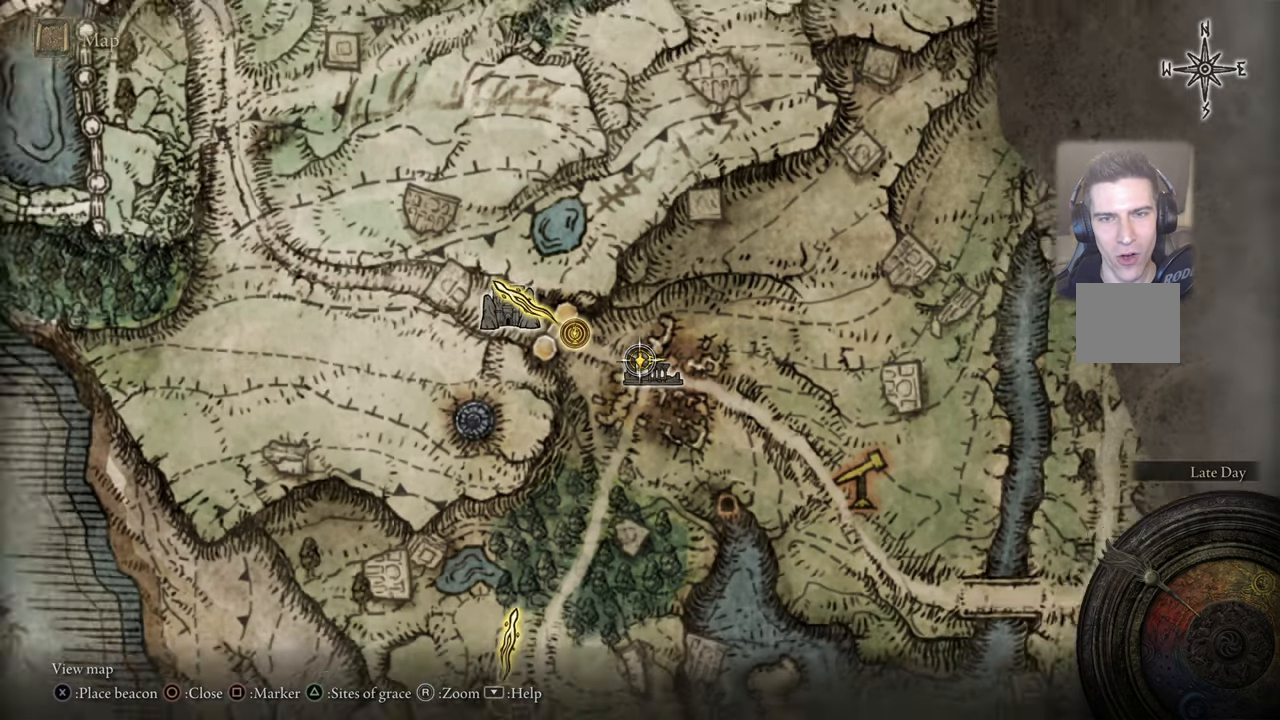
{"buttons": [], "left_stick": "center", "right_stick": "center", "events": [[50, "right_stick", "center"], [350, "right_stick", "down"], [417, "right_stick", "center"]]}
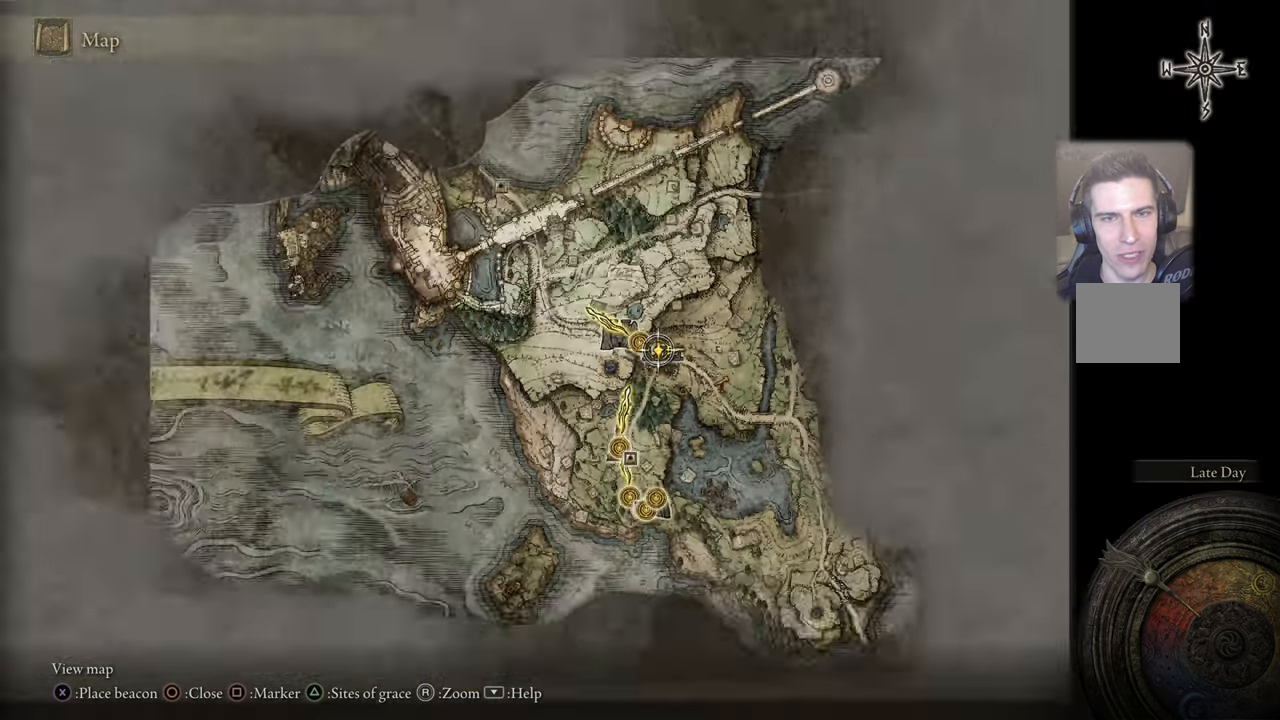
{"buttons": [], "left_stick": "center", "right_stick": "center", "events": []}
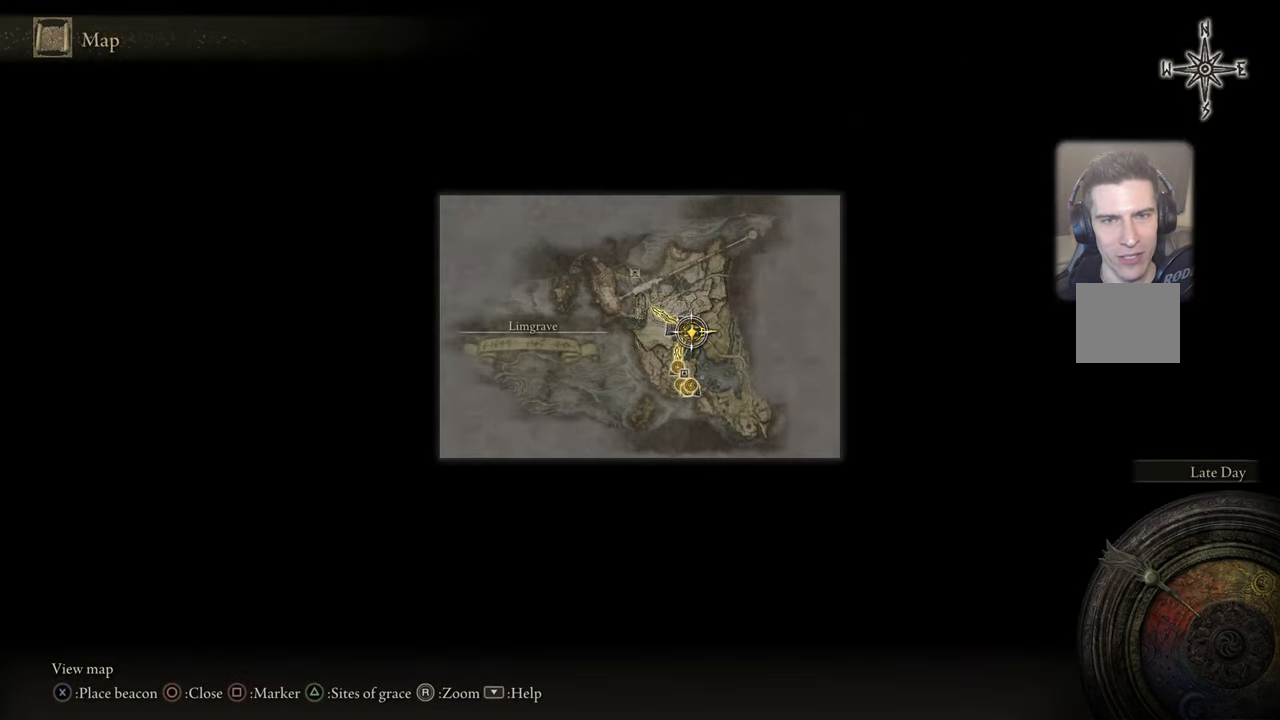
{"buttons": [], "left_stick": "center", "right_stick": "up", "events": [[383, "right_stick", "up"]]}
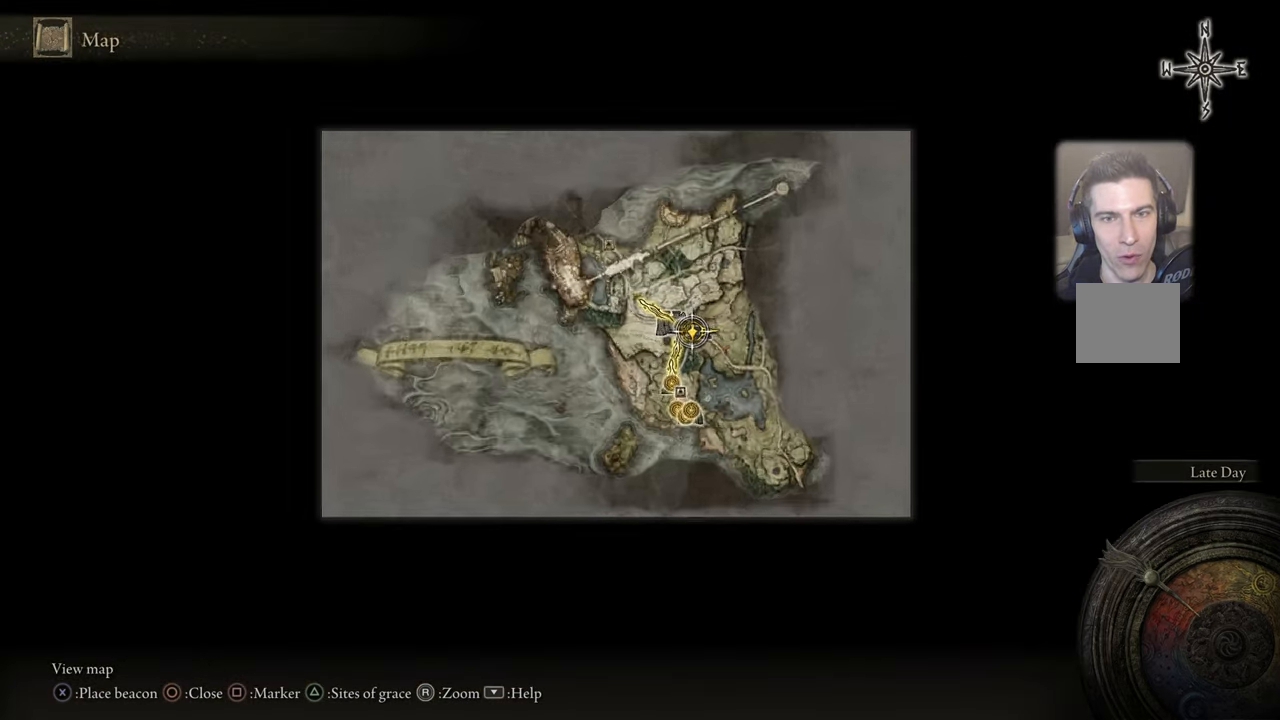
{"buttons": [], "left_stick": "center", "right_stick": "center", "events": [[33, "right_stick", "center"]]}
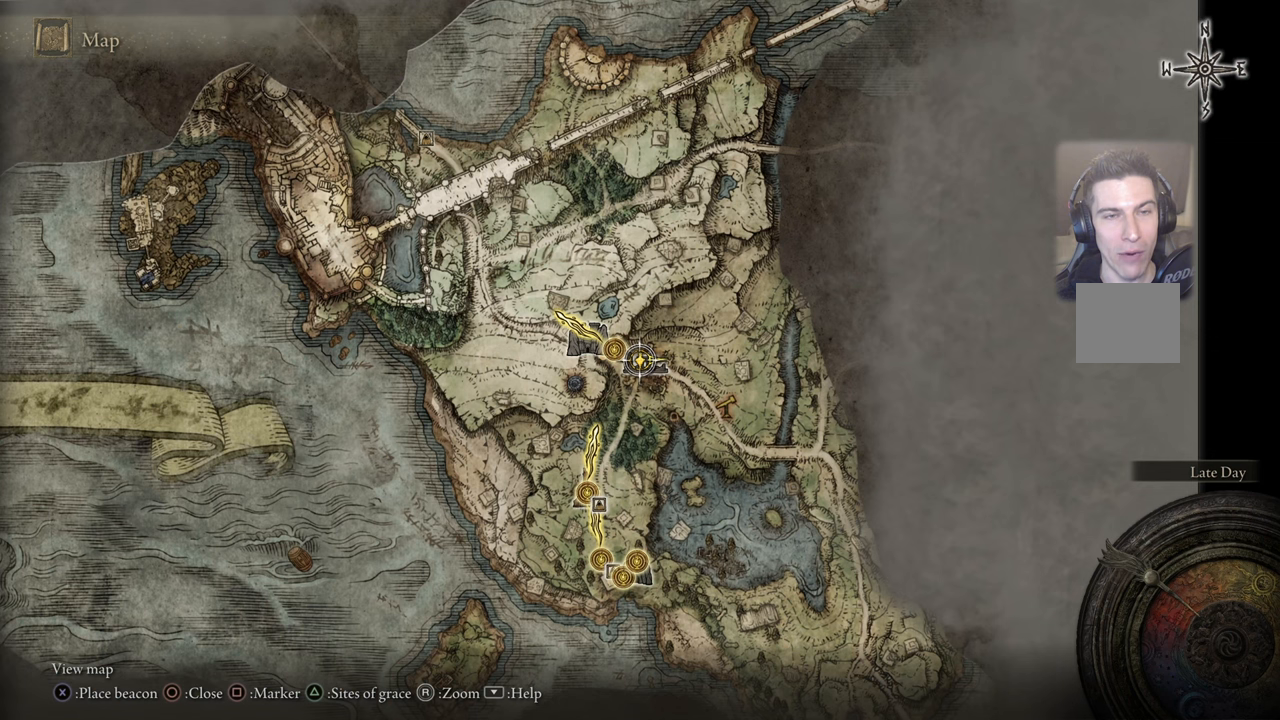
{"buttons": [], "left_stick": "center", "right_stick": "center", "events": []}
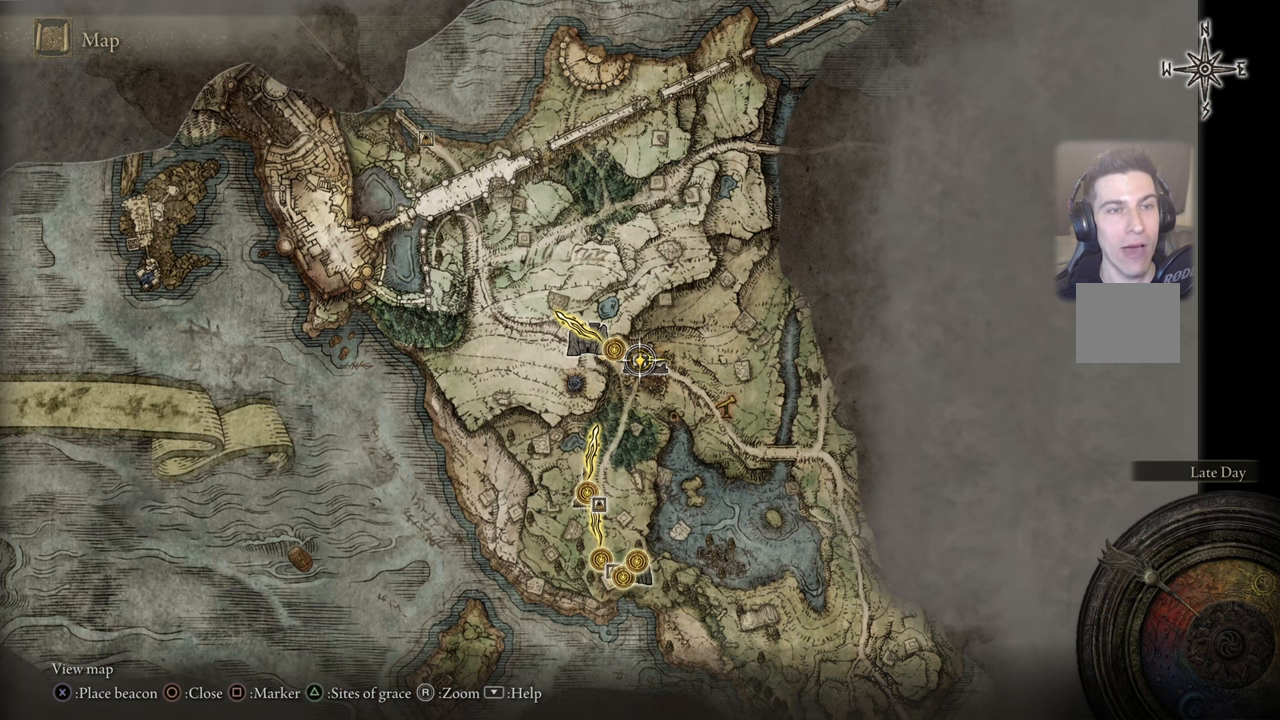
{"buttons": [], "left_stick": "center", "right_stick": "center", "events": [[217, "right_stick", "down"], [317, "right_stick", "center"]]}
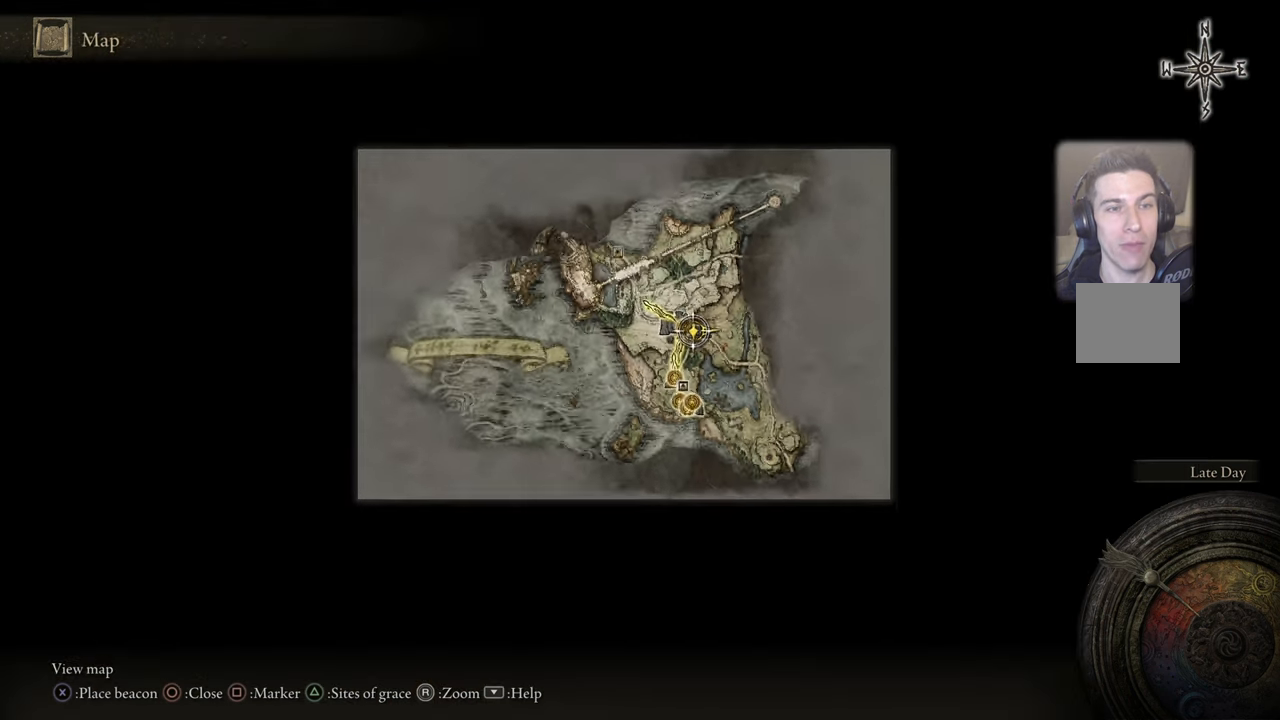
{"buttons": [], "left_stick": "center", "right_stick": "center", "events": []}
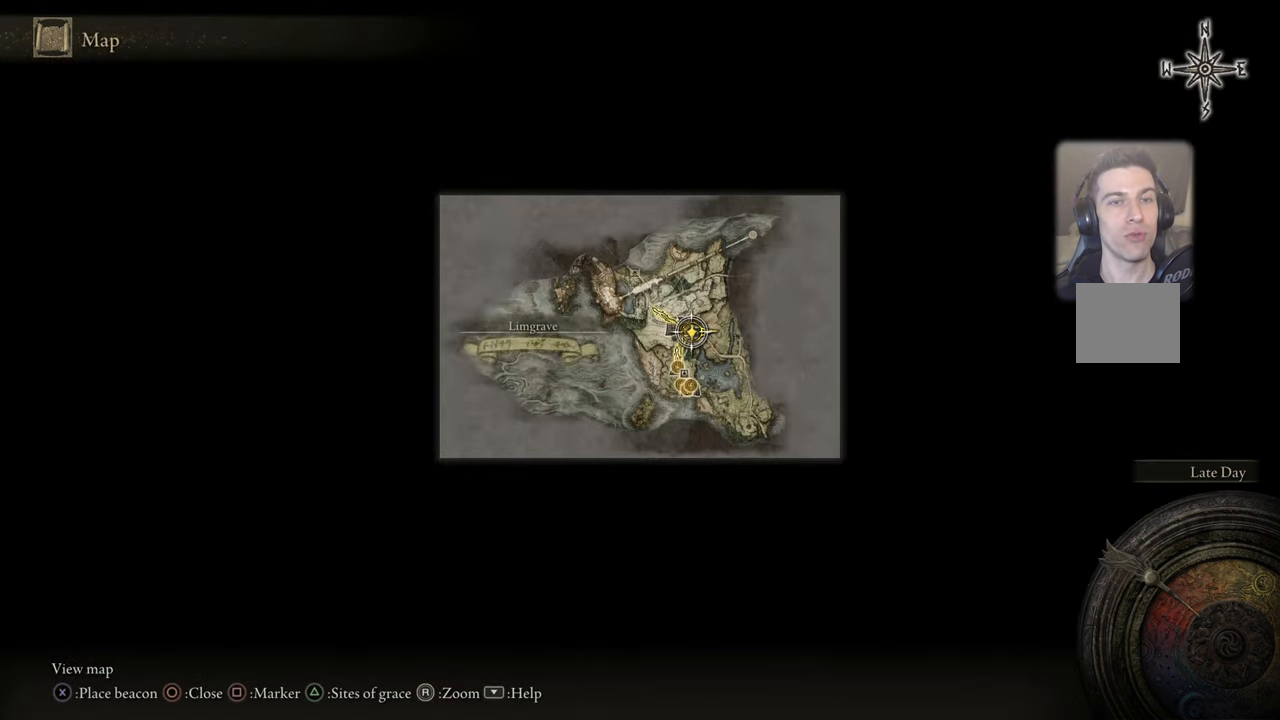
{"buttons": [], "left_stick": "center", "right_stick": "center", "events": []}
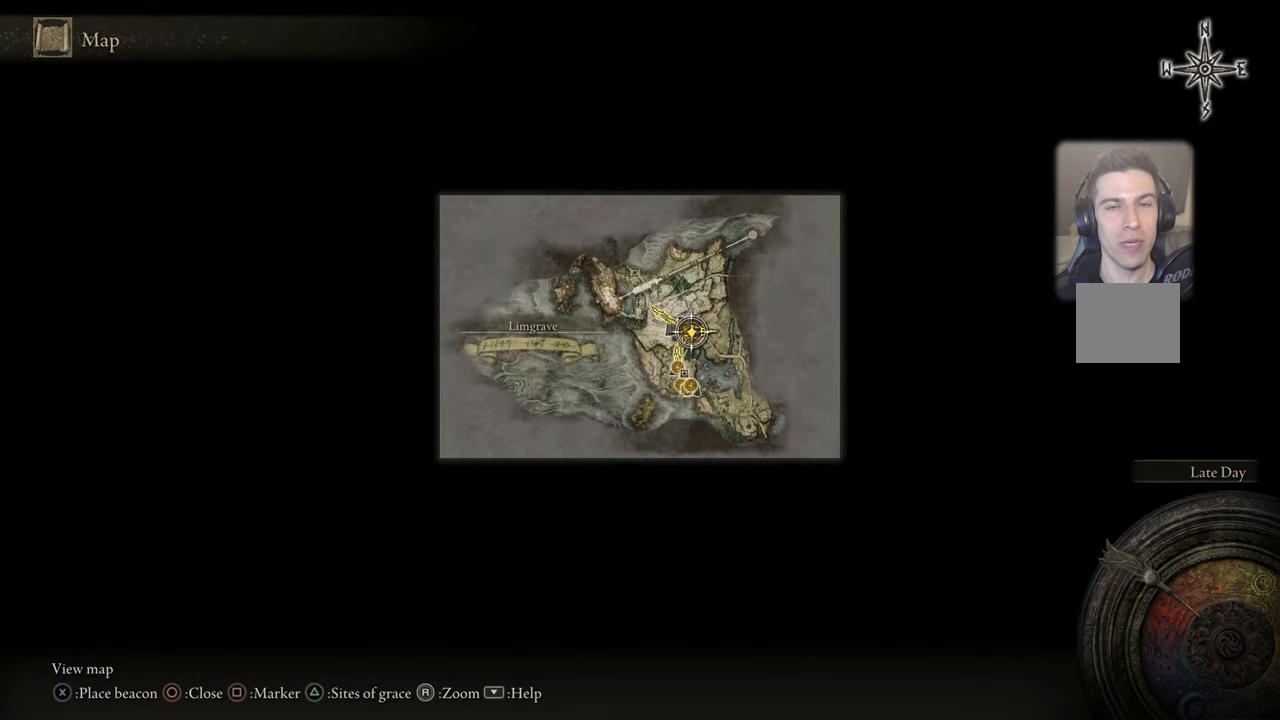
{"buttons": [], "left_stick": "center", "right_stick": "center", "events": [[117, "right_stick", "down"], [234, "right_stick", "center"]]}
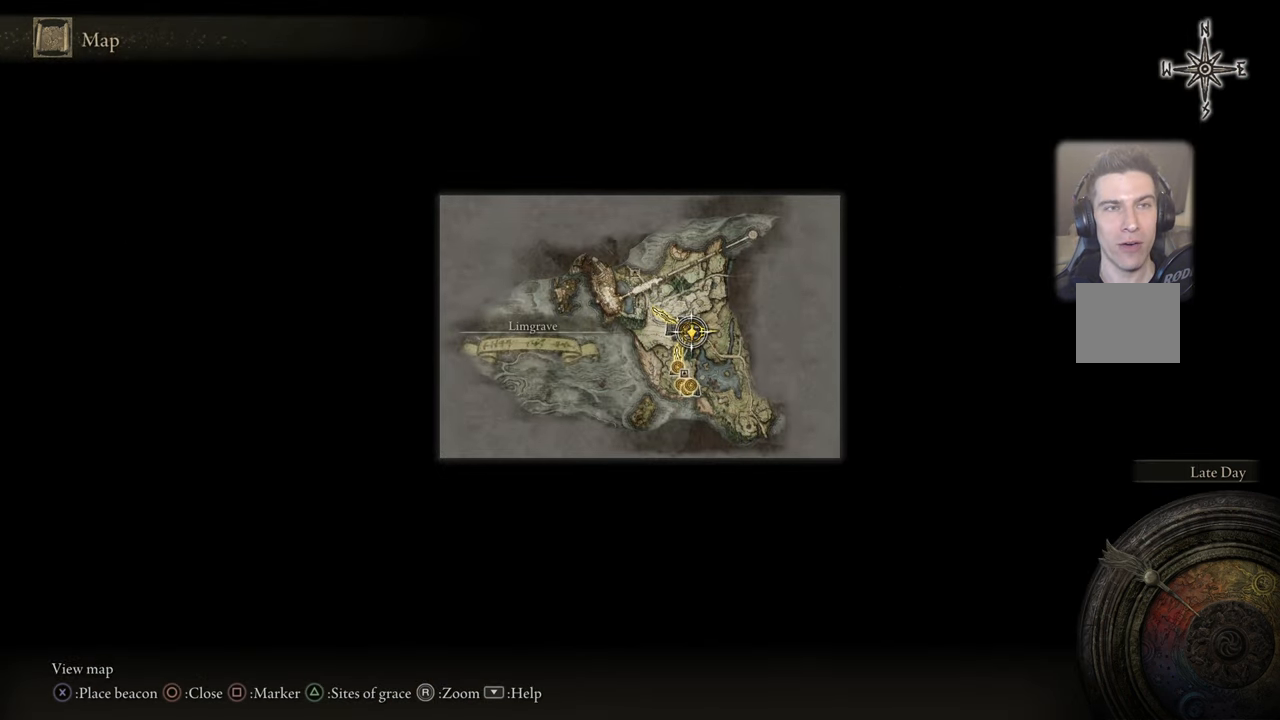
{"buttons": [], "left_stick": "center", "right_stick": "center", "events": []}
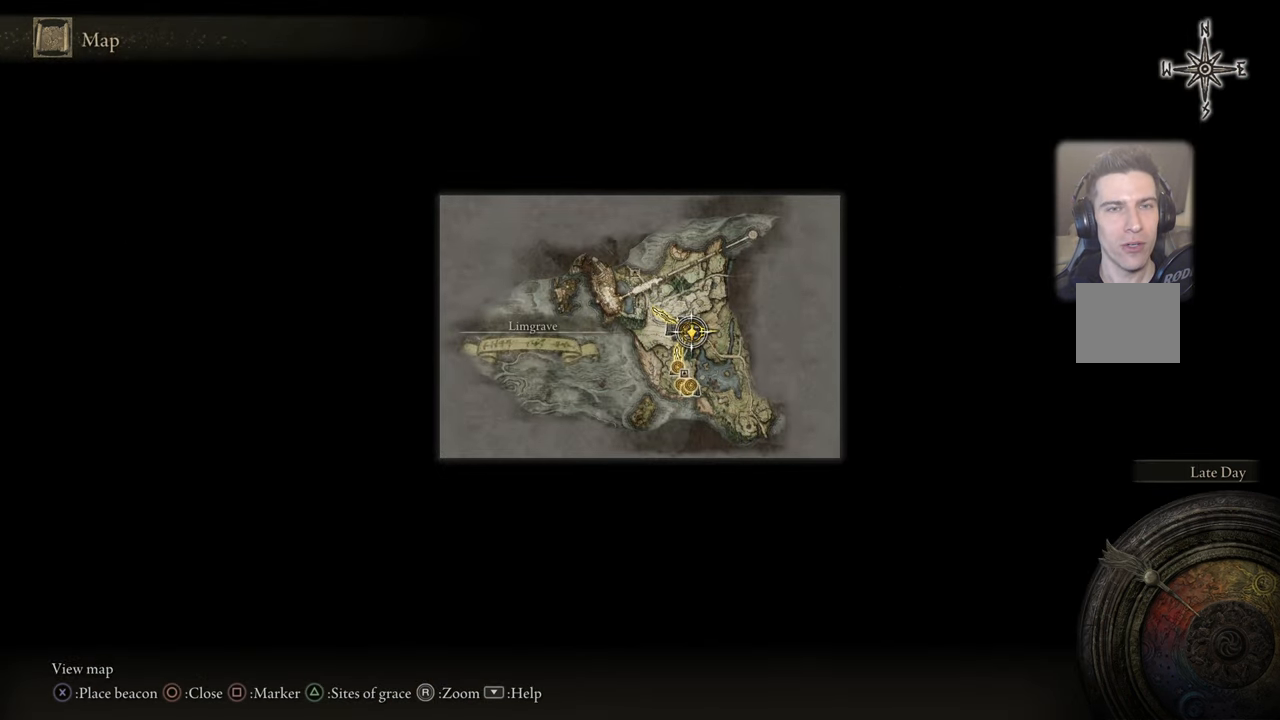
{"buttons": [], "left_stick": "center", "right_stick": "center", "events": []}
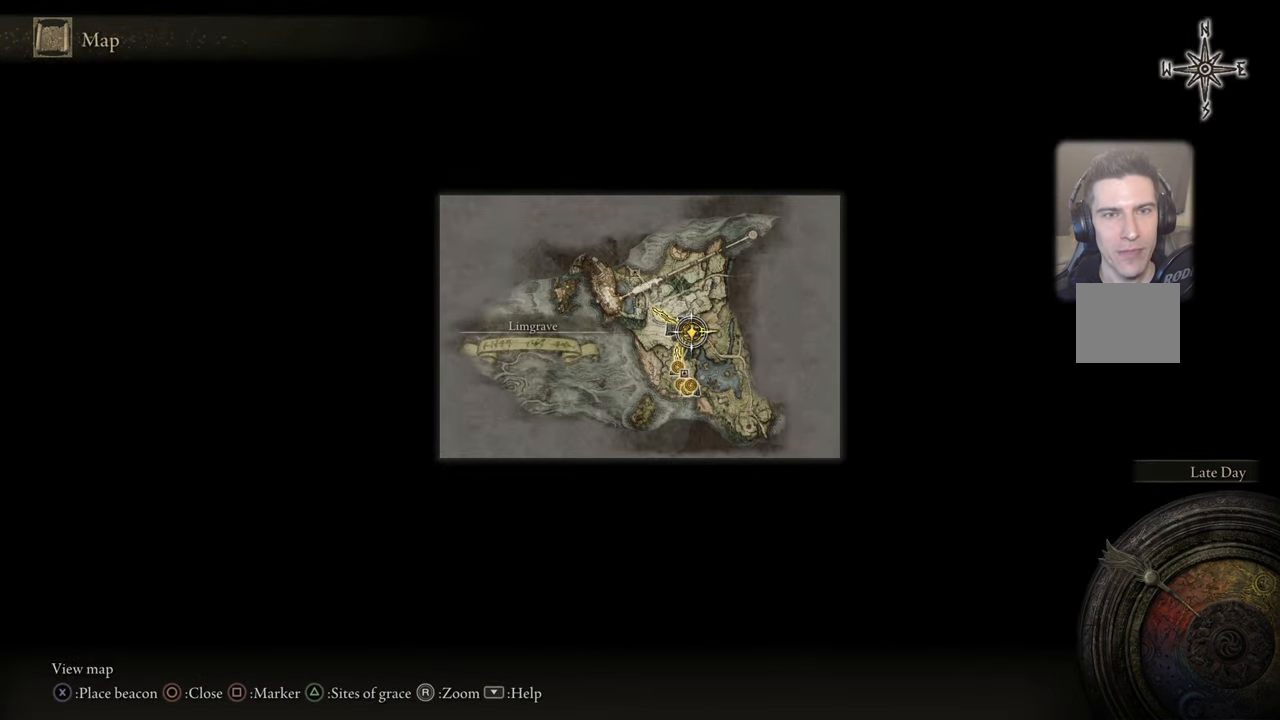
{"buttons": [], "left_stick": "center", "right_stick": "center", "events": []}
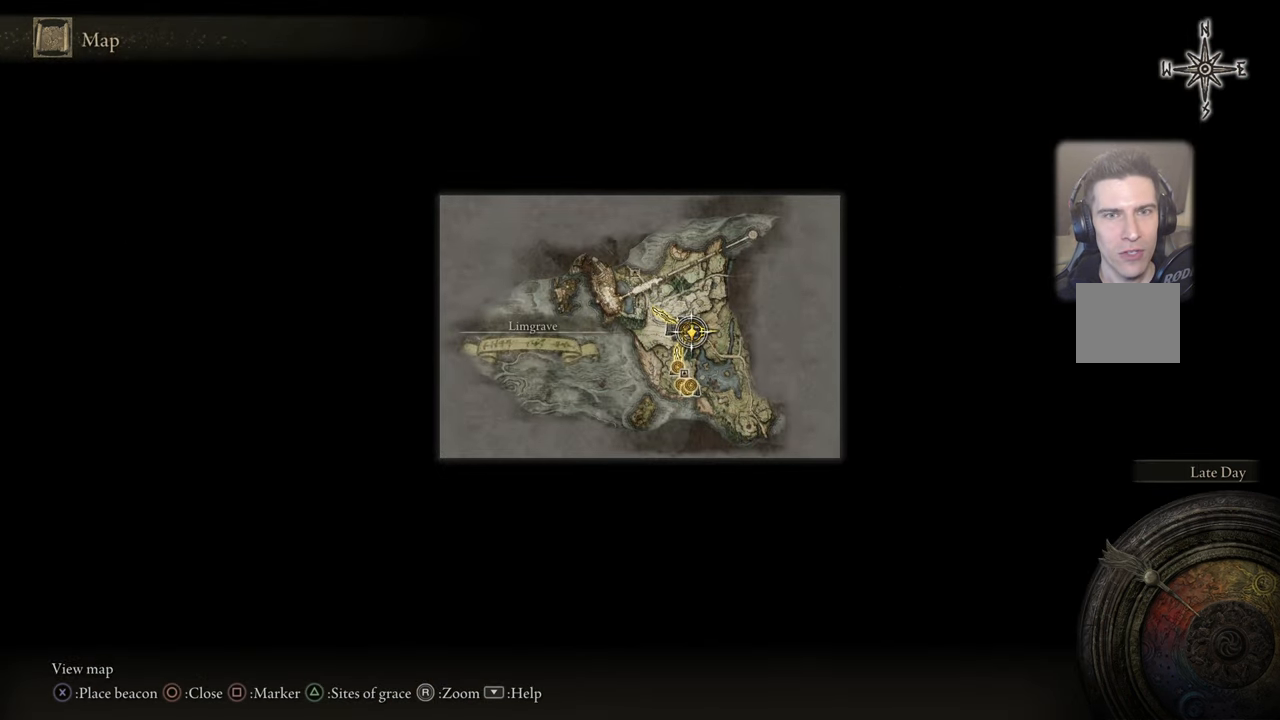
{"buttons": [], "left_stick": "center", "right_stick": "center", "events": [[350, "right_stick", "up"], [500, "right_stick", "center"]]}
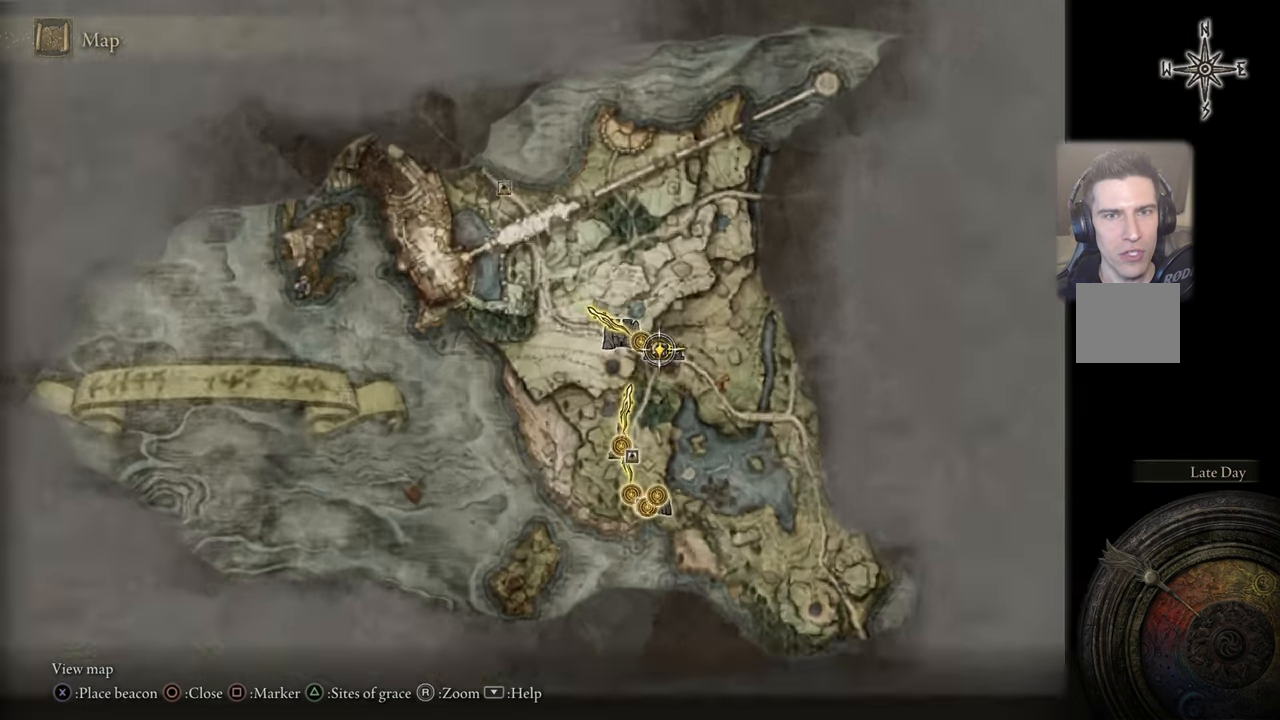
{"buttons": [], "left_stick": "center", "right_stick": "center", "events": []}
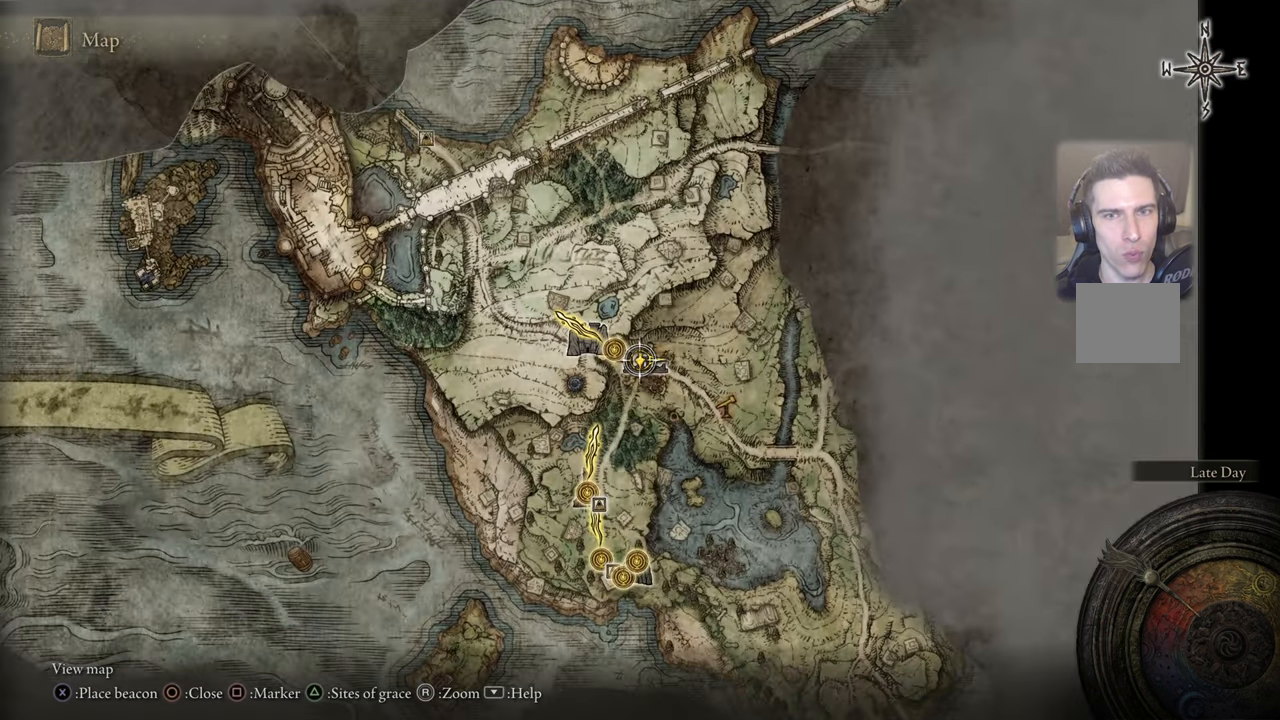
{"buttons": [], "left_stick": "center", "right_stick": "center", "events": []}